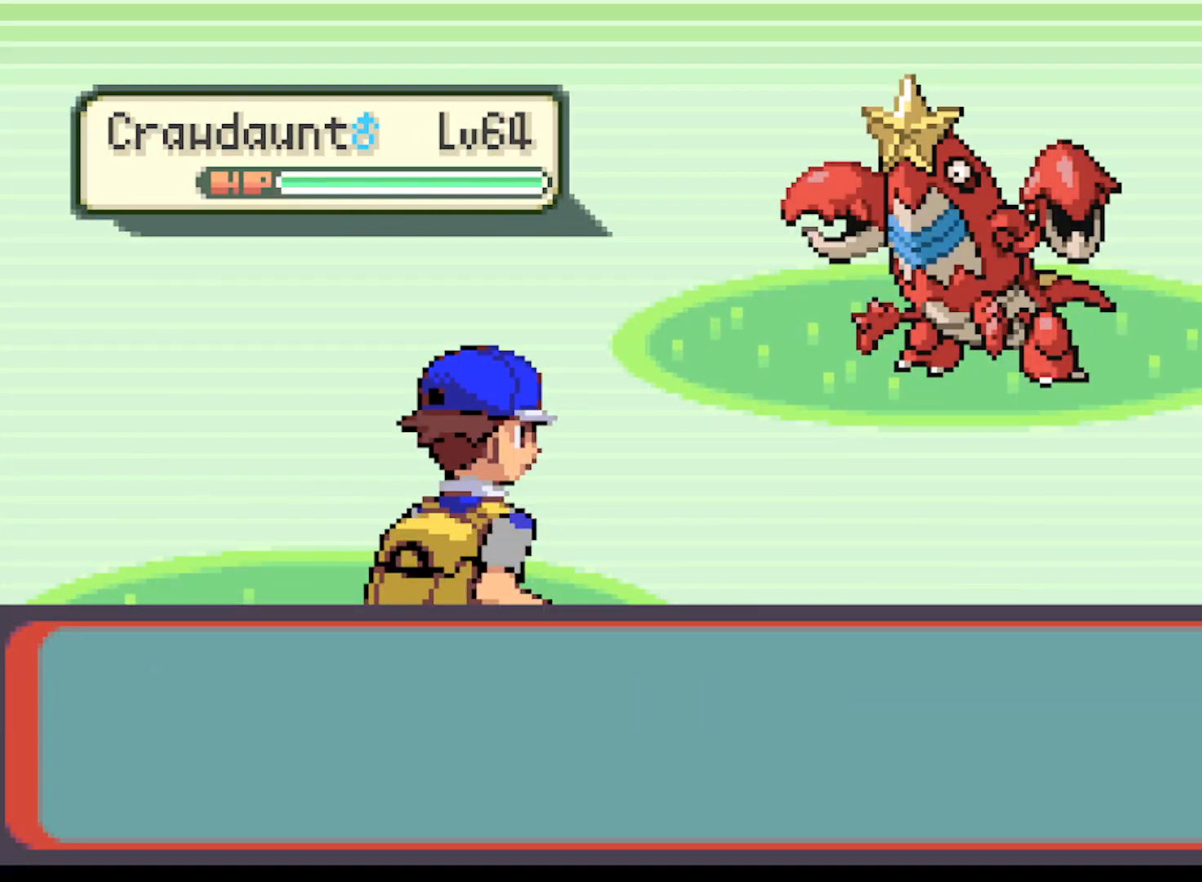
Gameplay with a controller (Xbox layout); each line is a JSON object with the inputs held at the frame after it. "events" lists button and stick changes between this image and that frame as [ms after this image, input, new state], when the widget could be followed in between. Not read: right_stick.
{"buttons": ["A"], "left_stick": "center", "events": [[83, "A", "down"], [208, "A", "up"], [250, "A", "down"], [375, "A", "up"], [458, "A", "down"]]}
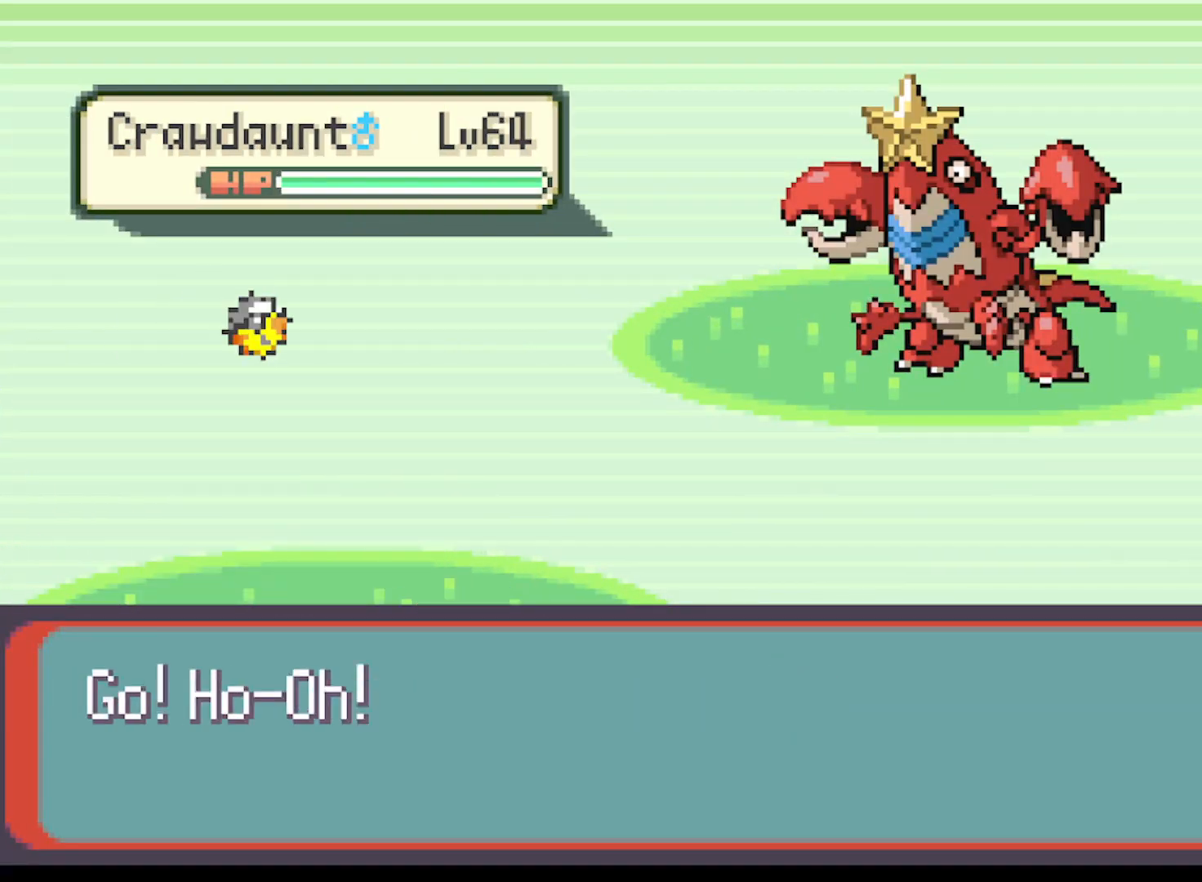
{"buttons": ["A"], "left_stick": "center", "events": [[42, "A", "up"], [125, "A", "down"], [209, "A", "up"], [292, "A", "down"], [375, "A", "up"], [459, "A", "down"]]}
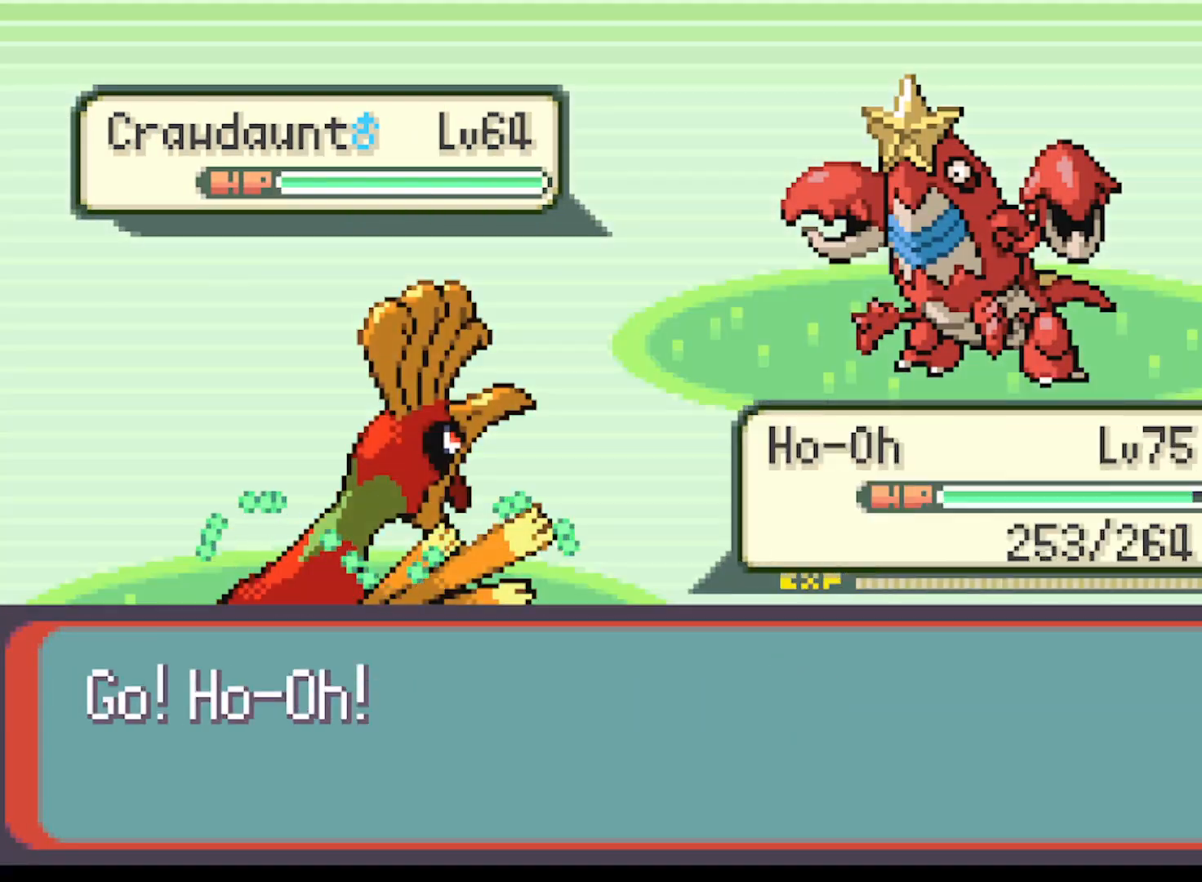
{"buttons": ["A"], "left_stick": "center", "events": [[41, "A", "up"], [166, "A", "down"], [250, "A", "up"], [333, "A", "down"], [417, "A", "up"], [500, "A", "down"]]}
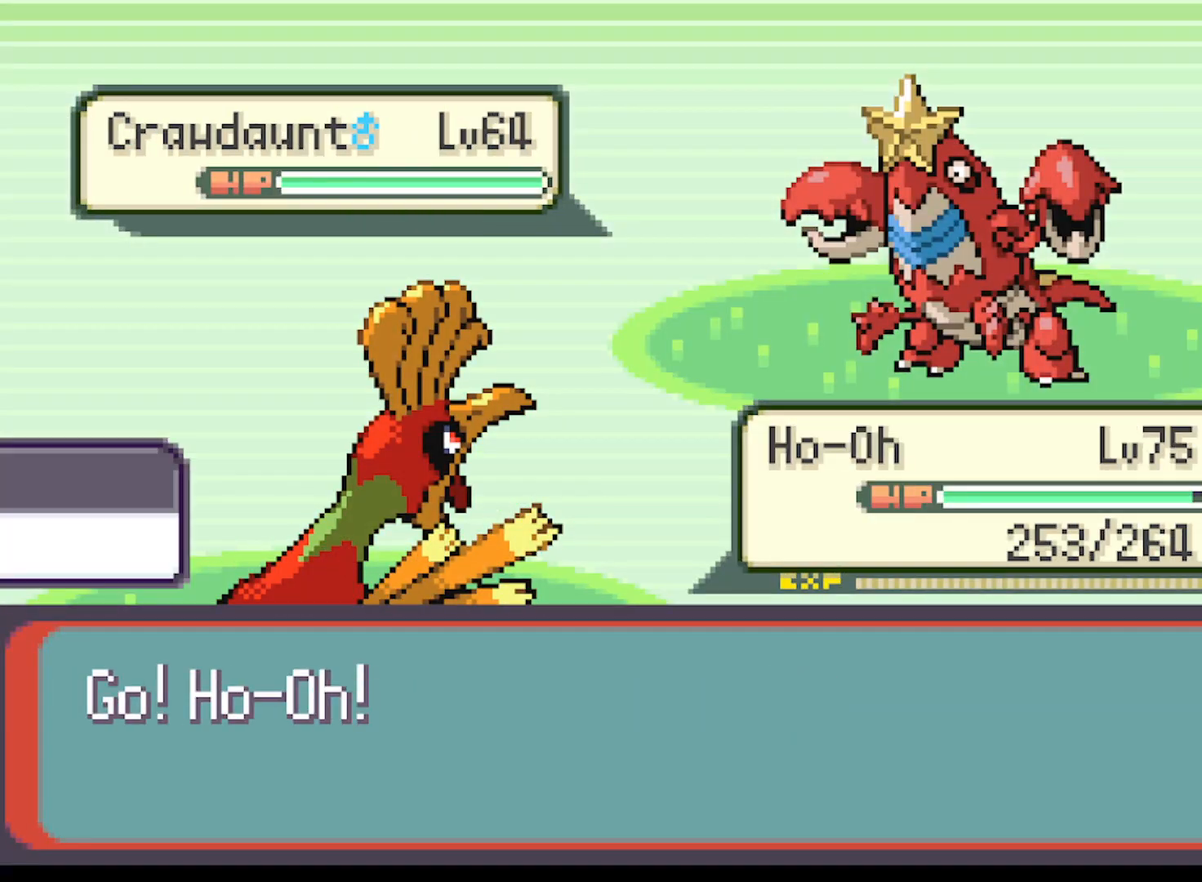
{"buttons": ["A"], "left_stick": "center", "events": [[83, "A", "up"], [167, "A", "down"], [250, "A", "up"], [334, "A", "down"], [417, "A", "up"], [501, "A", "down"]]}
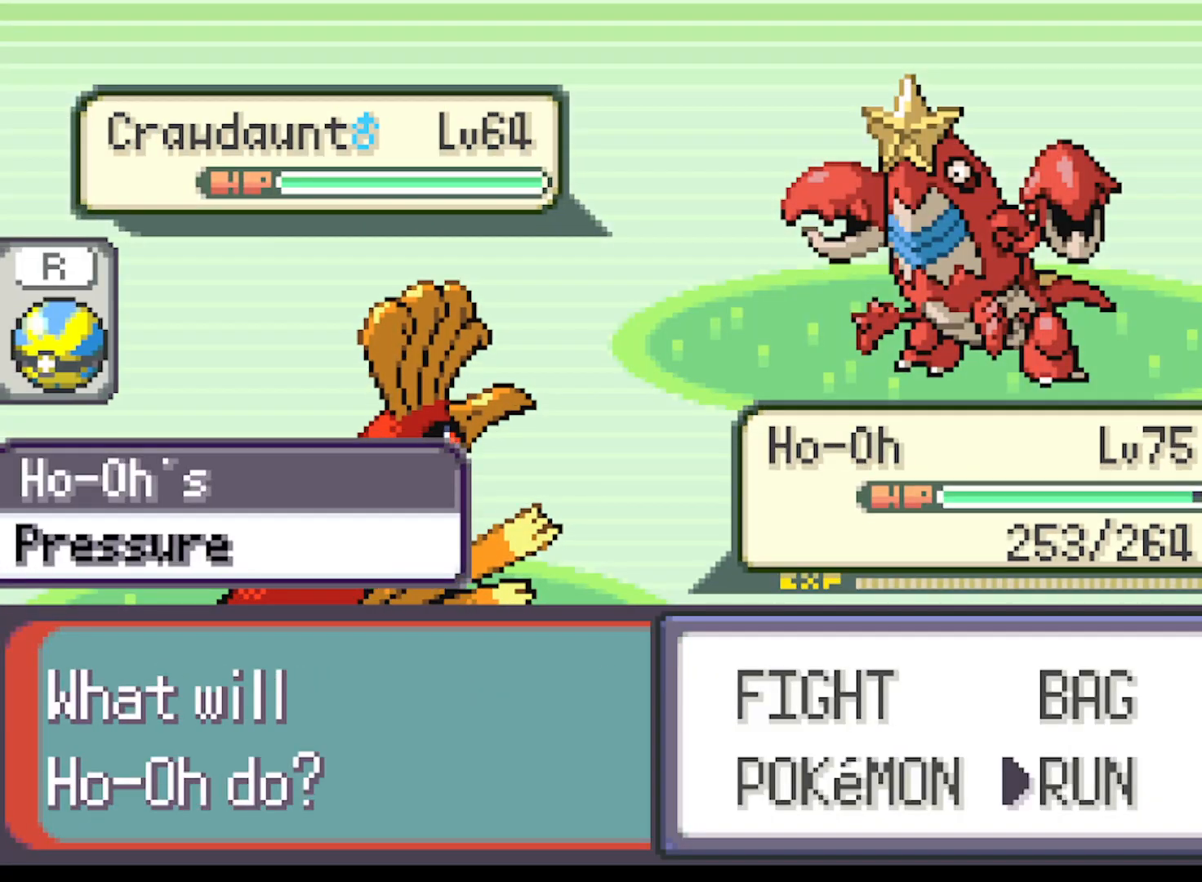
{"buttons": [], "left_stick": "center", "events": [[83, "A", "up"], [208, "A", "down"], [292, "A", "up"]]}
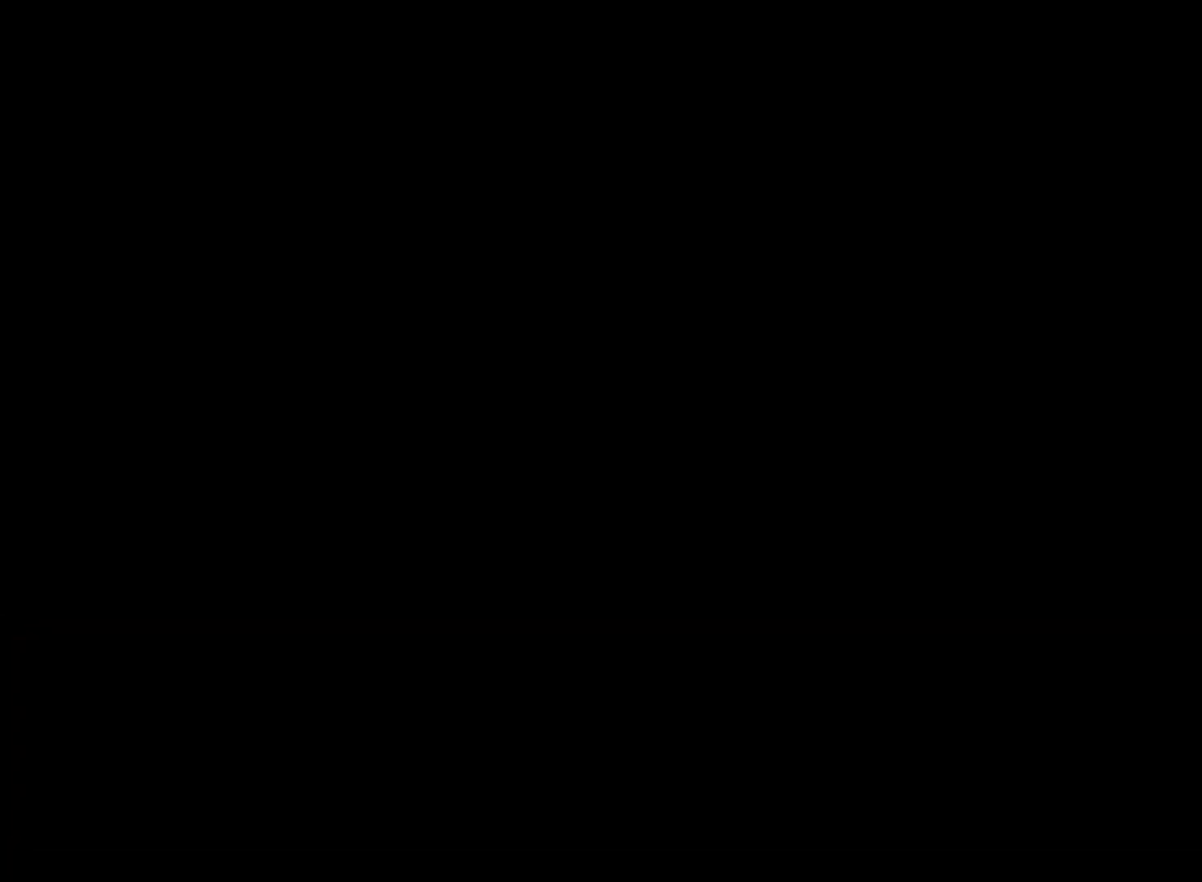
{"buttons": ["A", "DPAD_UP"], "left_stick": "center", "events": [[42, "A", "down"], [42, "DPAD_LEFT", "down"], [501, "DPAD_LEFT", "up"], [501, "DPAD_UP", "down"]]}
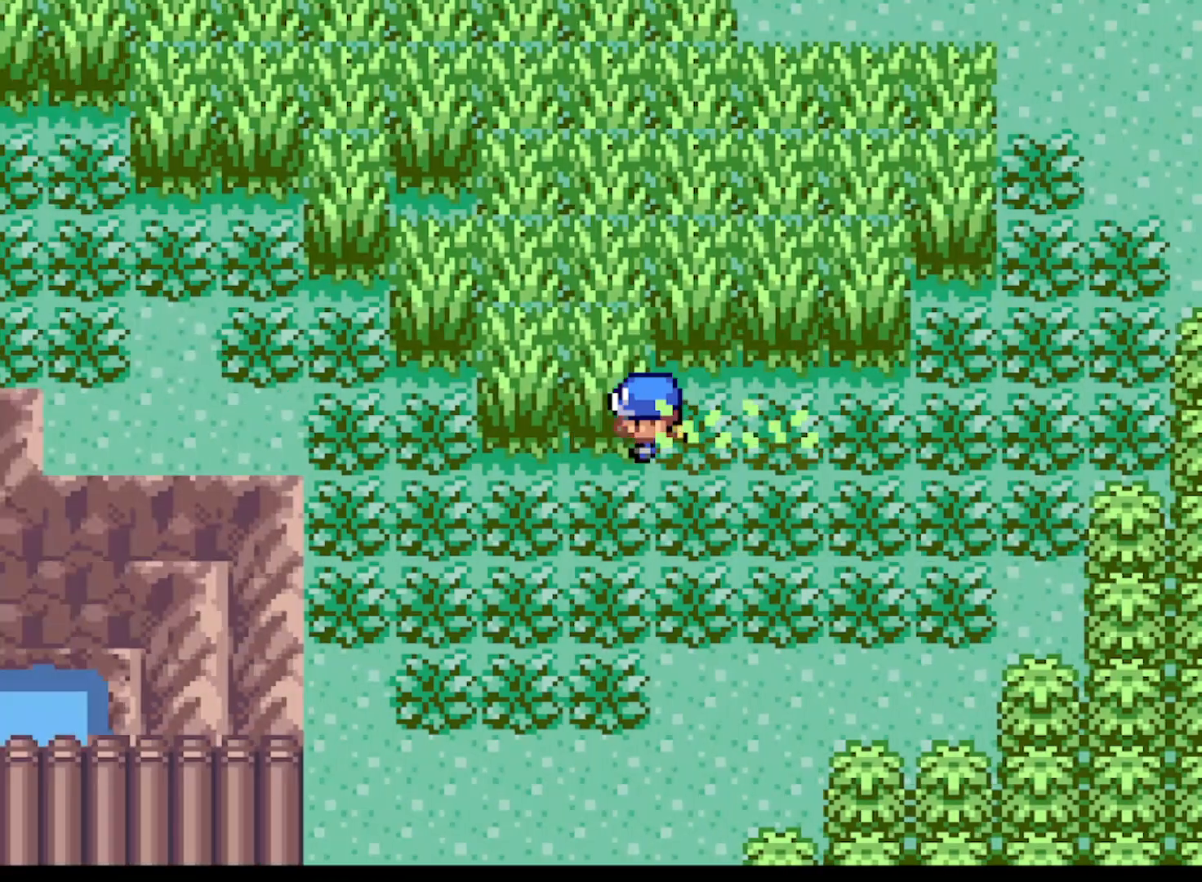
{"buttons": ["A", "DPAD_DOWN", "DPAD_LEFT"], "left_stick": "center", "events": [[166, "DPAD_RIGHT", "down"], [166, "DPAD_UP", "up"], [333, "DPAD_DOWN", "down"], [333, "DPAD_RIGHT", "up"], [458, "DPAD_LEFT", "down"]]}
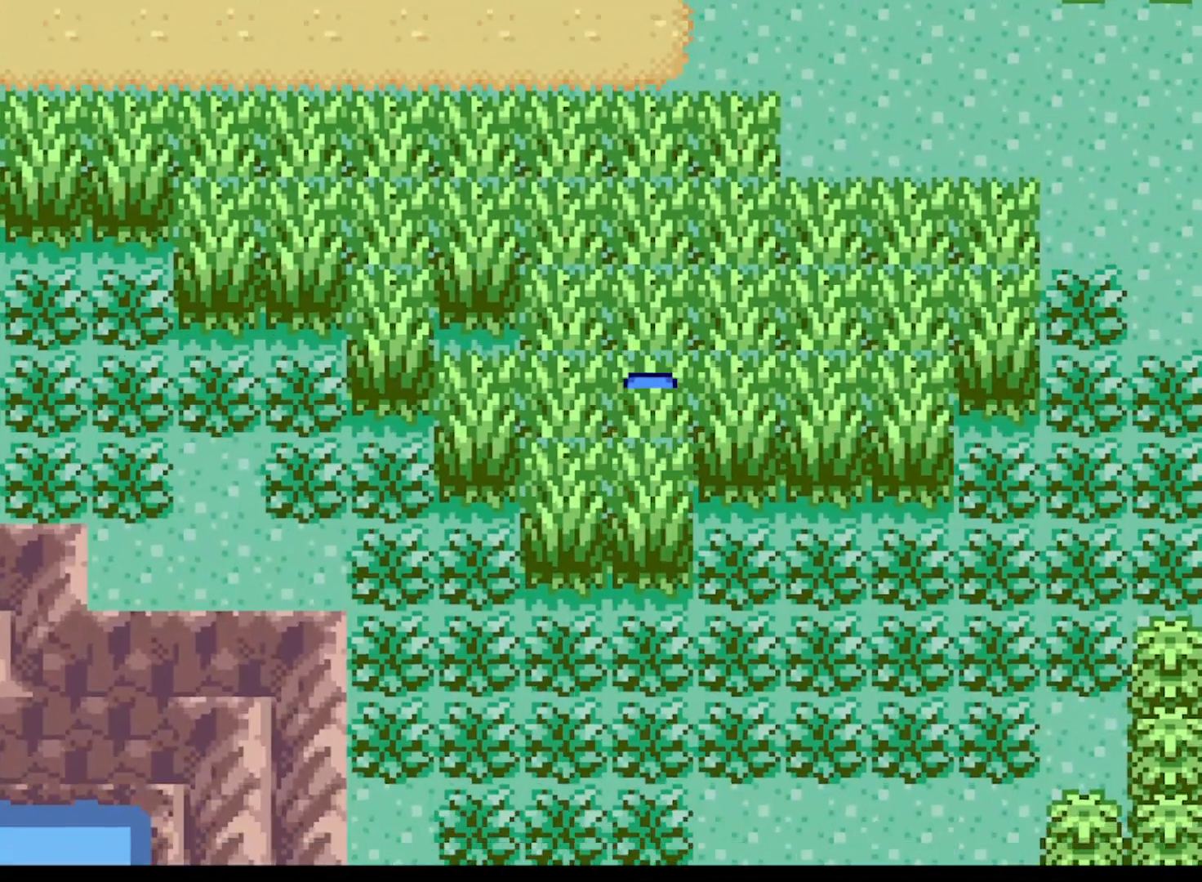
{"buttons": ["A", "DPAD_DOWN"], "left_stick": "center", "events": [[42, "DPAD_DOWN", "up"], [125, "DPAD_UP", "down"], [167, "DPAD_LEFT", "up"], [292, "DPAD_RIGHT", "down"], [292, "DPAD_UP", "up"], [459, "DPAD_DOWN", "down"], [501, "DPAD_RIGHT", "up"]]}
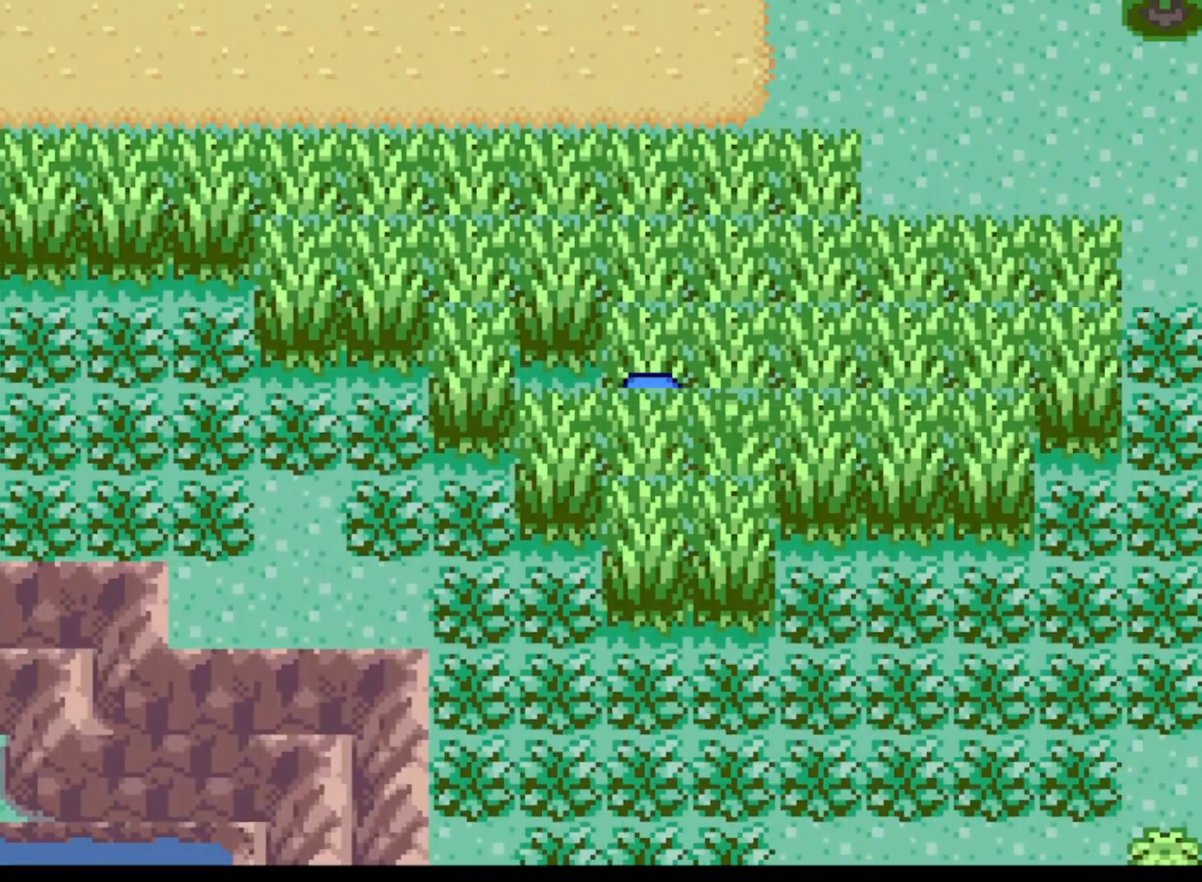
{"buttons": ["A", "DPAD_UP"], "left_stick": "center", "events": [[250, "DPAD_DOWN", "up"], [250, "DPAD_LEFT", "down"], [333, "DPAD_LEFT", "up"], [333, "DPAD_UP", "down"]]}
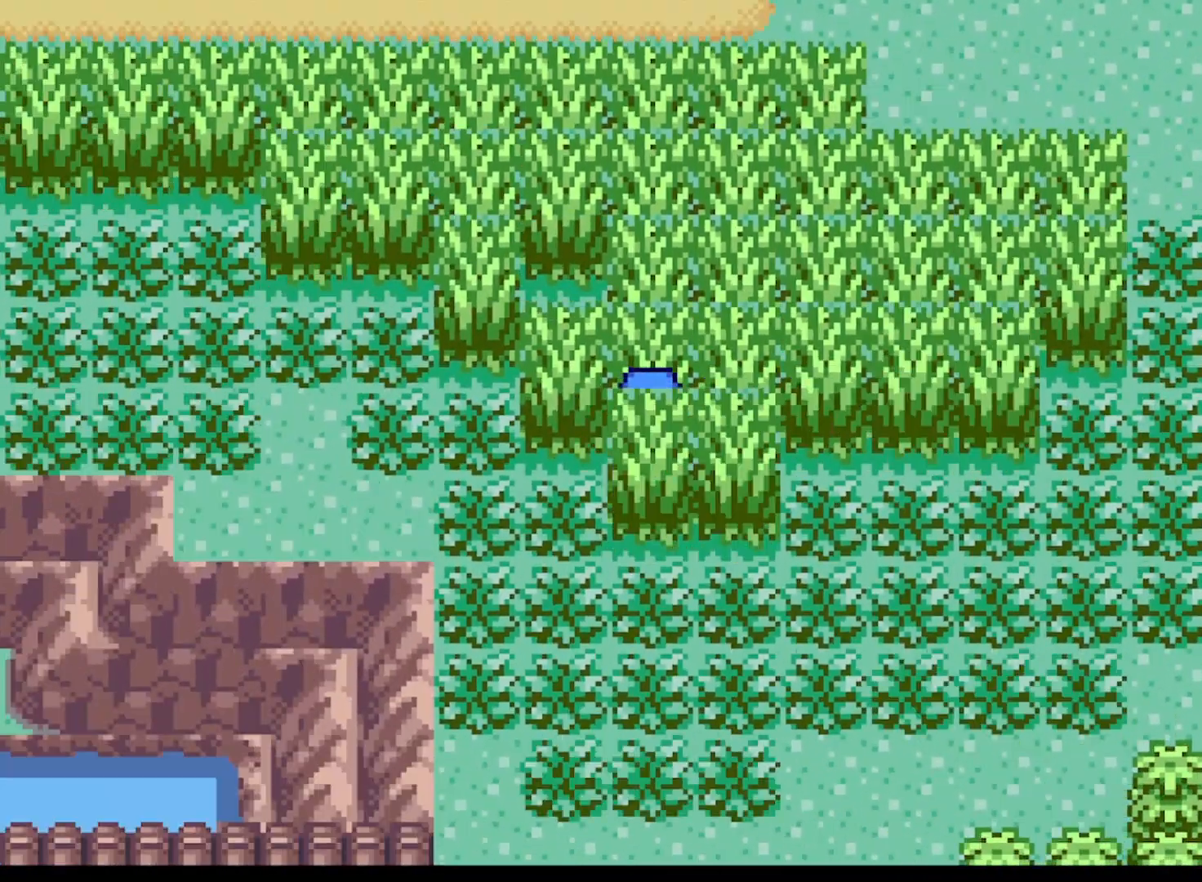
{"buttons": ["A", "DPAD_DOWN", "DPAD_LEFT"], "left_stick": "center", "events": [[42, "DPAD_RIGHT", "down"], [83, "DPAD_UP", "up"], [167, "DPAD_DOWN", "down"], [250, "DPAD_RIGHT", "up"], [334, "DPAD_LEFT", "down"]]}
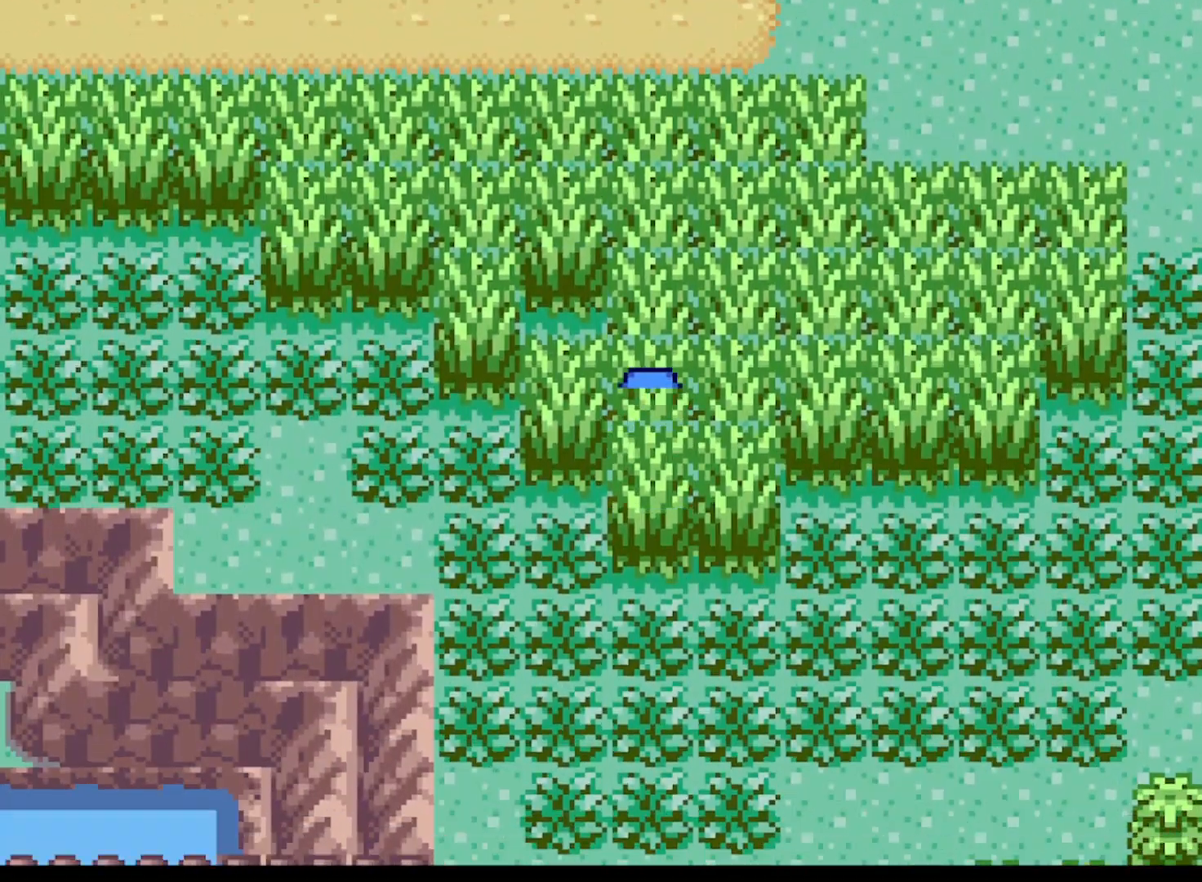
{"buttons": ["A", "DPAD_UP"], "left_stick": "center", "events": [[41, "DPAD_LEFT", "up"], [83, "DPAD_DOWN", "up"], [83, "DPAD_RIGHT", "down"], [125, "DPAD_RIGHT", "up"], [125, "DPAD_UP", "down"]]}
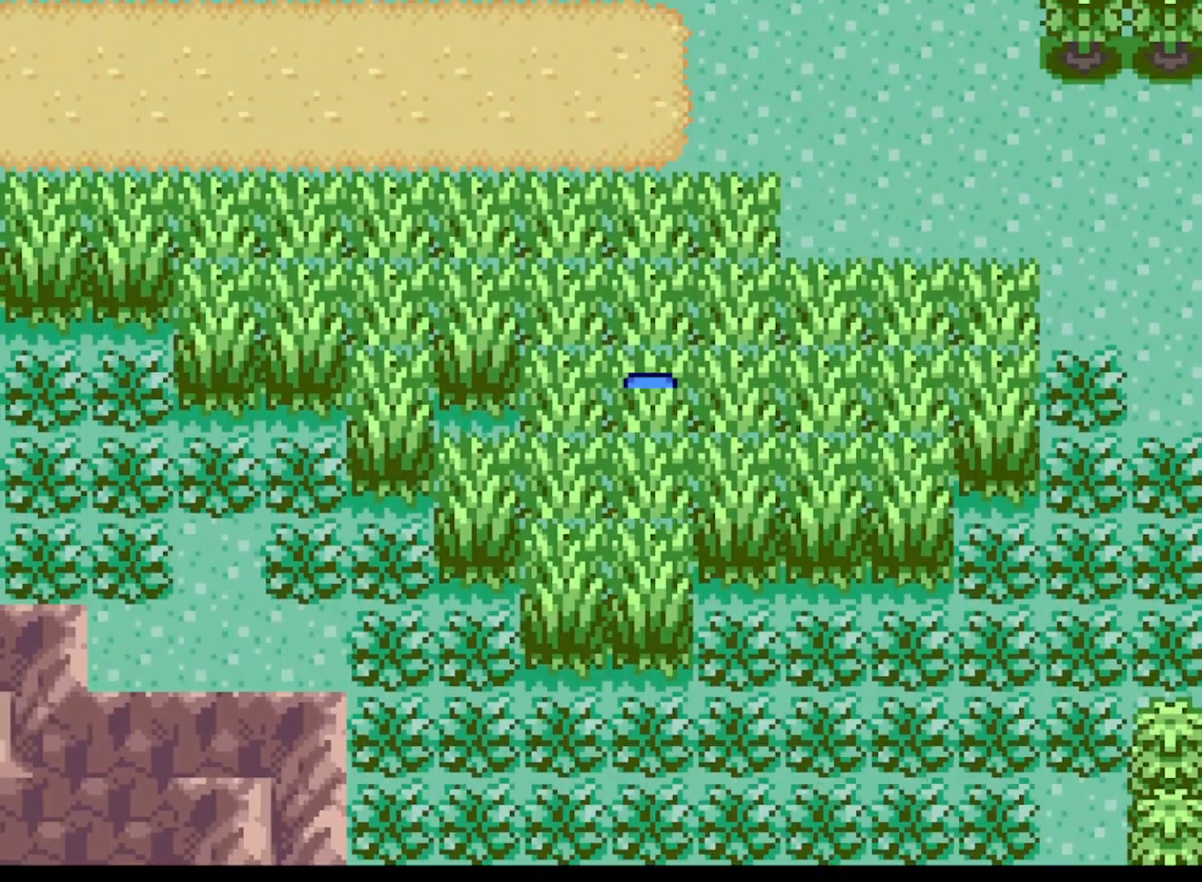
{"buttons": ["A", "DPAD_DOWN"], "left_stick": "center", "events": [[42, "DPAD_LEFT", "down"], [42, "DPAD_UP", "up"], [125, "DPAD_DOWN", "down"], [167, "DPAD_LEFT", "up"]]}
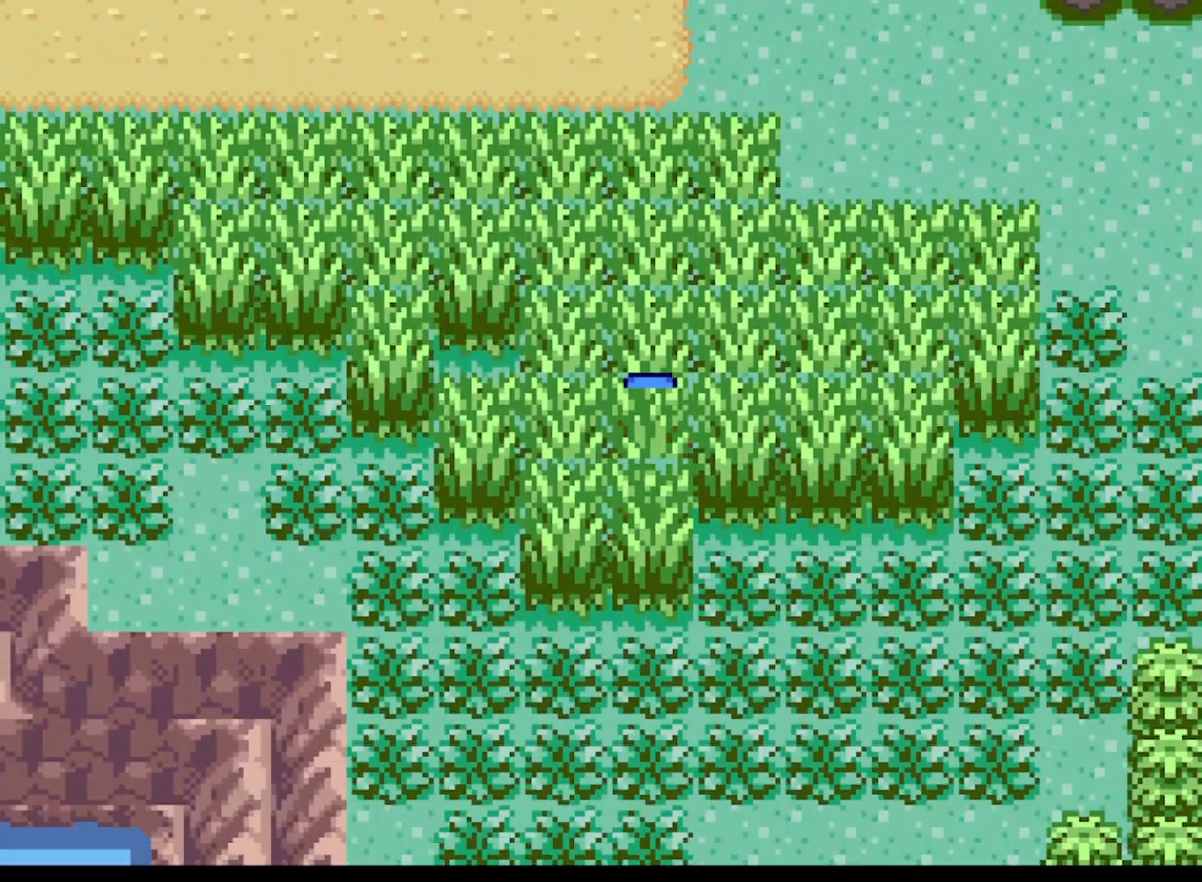
{"buttons": ["A", "DPAD_RIGHT"], "left_stick": "center", "events": [[166, "DPAD_DOWN", "up"], [166, "DPAD_LEFT", "down"], [417, "DPAD_DOWN", "down"], [417, "DPAD_LEFT", "up"], [417, "DPAD_RIGHT", "down"], [458, "DPAD_DOWN", "up"]]}
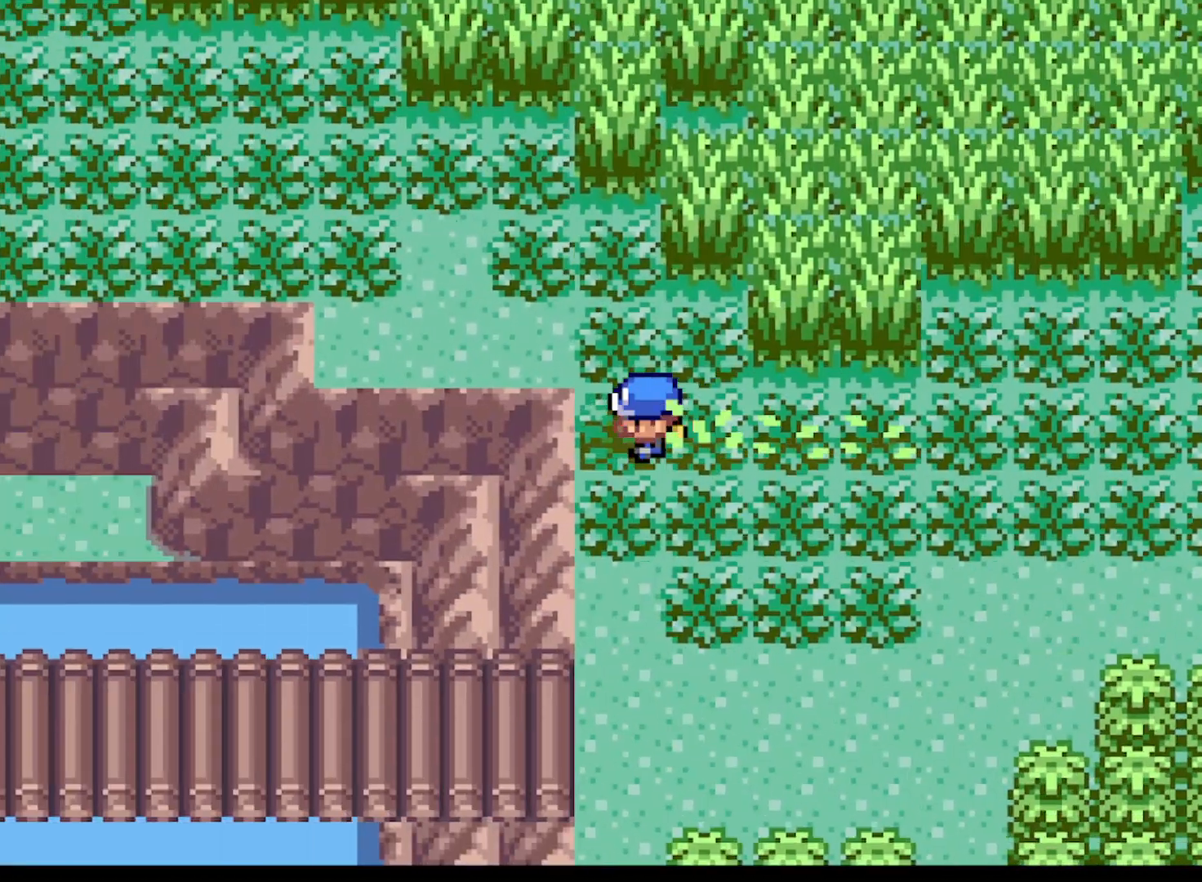
{"buttons": ["A", "DPAD_LEFT"], "left_stick": "center", "events": [[334, "DPAD_DOWN", "down"], [334, "DPAD_RIGHT", "up"], [375, "DPAD_DOWN", "up"], [375, "DPAD_LEFT", "down"]]}
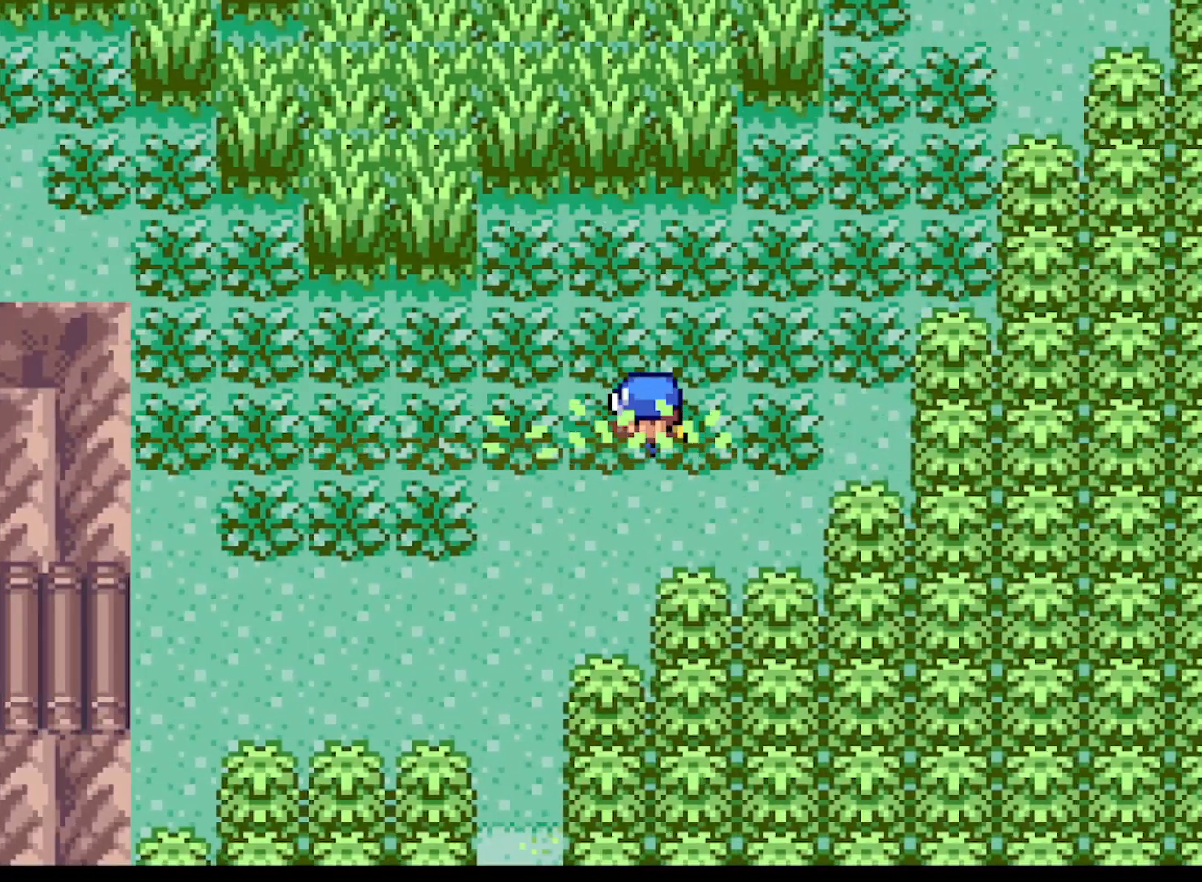
{"buttons": ["A", "DPAD_RIGHT"], "left_stick": "center", "events": [[83, "DPAD_UP", "down"], [125, "DPAD_LEFT", "up"], [166, "DPAD_RIGHT", "down"], [208, "DPAD_UP", "up"], [292, "DPAD_DOWN", "down"], [375, "DPAD_DOWN", "up"]]}
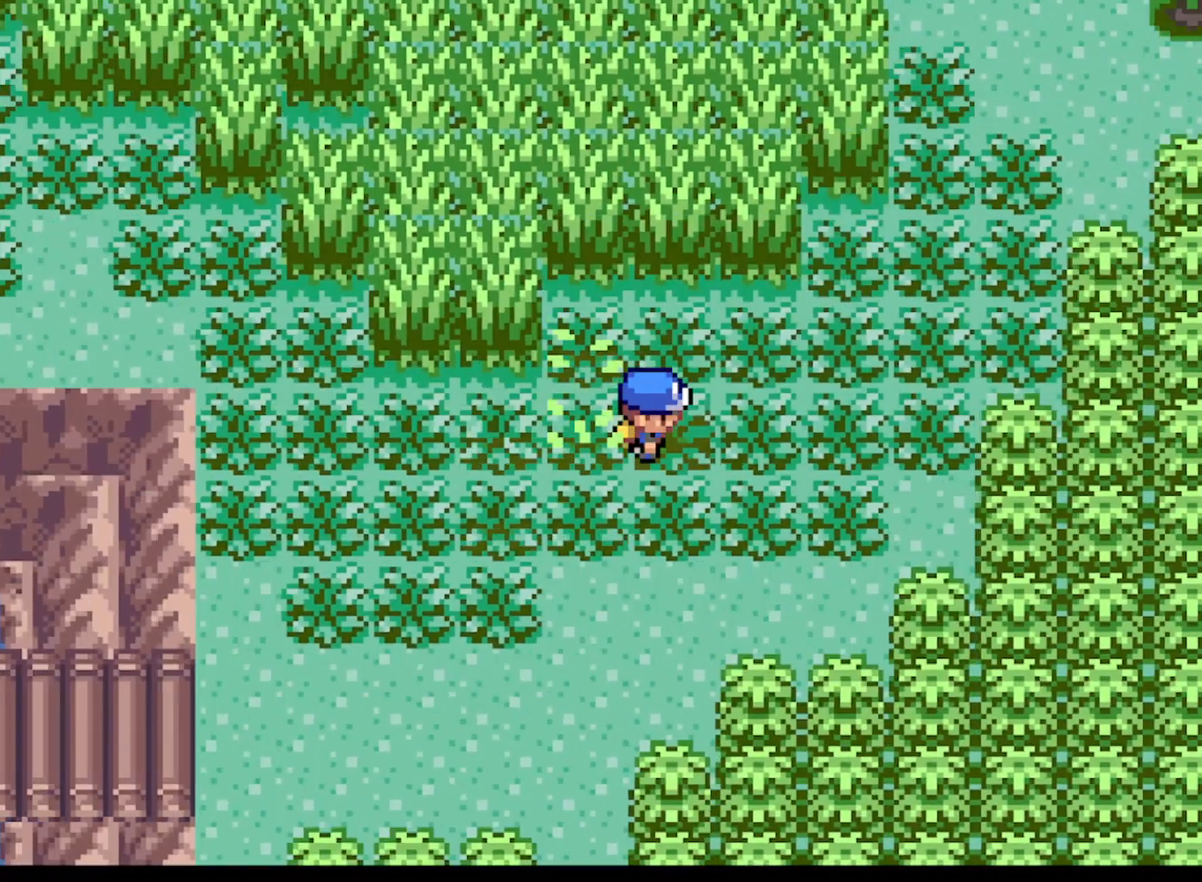
{"buttons": ["A", "DPAD_RIGHT"], "left_stick": "center", "events": [[42, "DPAD_LEFT", "down"], [42, "DPAD_RIGHT", "up"], [417, "DPAD_UP", "down"], [459, "DPAD_LEFT", "up"], [459, "DPAD_RIGHT", "down"], [459, "DPAD_UP", "up"]]}
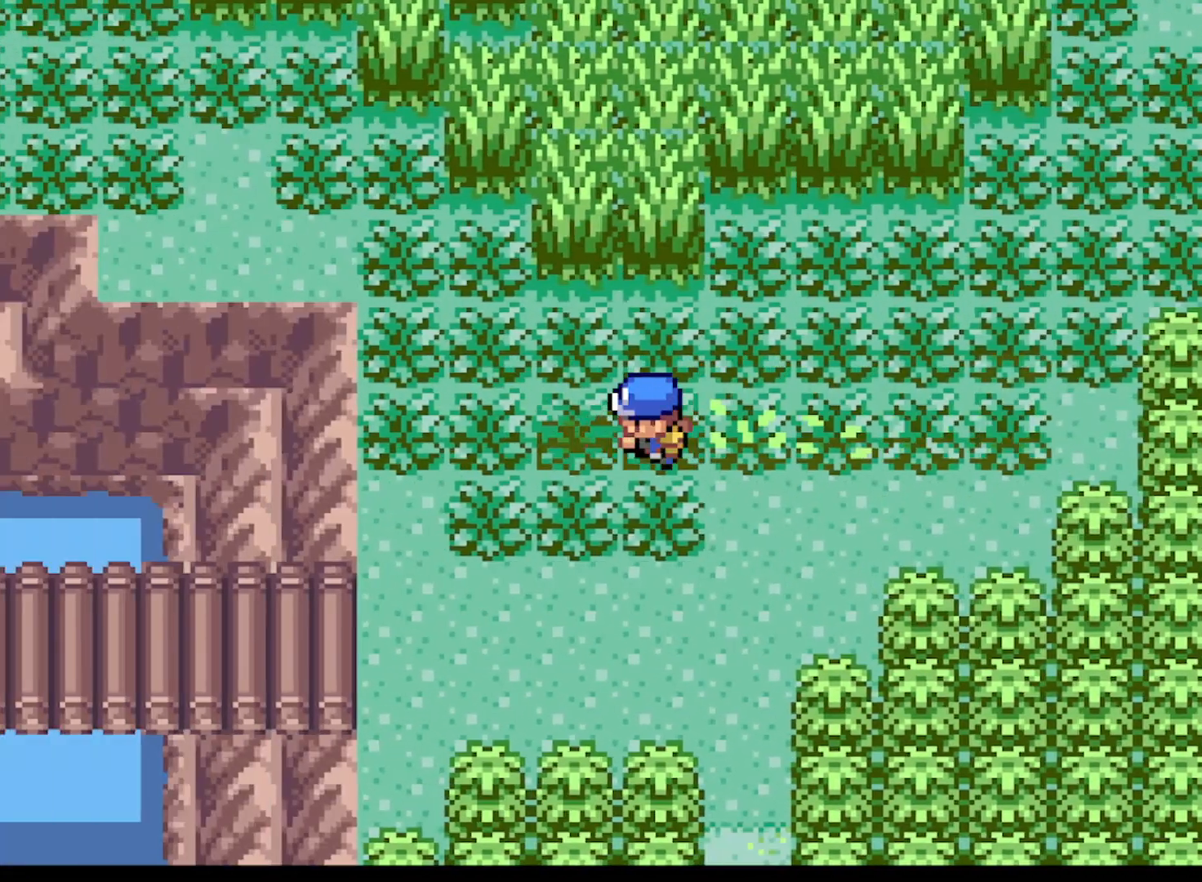
{"buttons": ["A", "DPAD_RIGHT"], "left_stick": "center", "events": [[166, "DPAD_DOWN", "down"], [208, "DPAD_DOWN", "up"], [208, "DPAD_LEFT", "down"], [208, "DPAD_RIGHT", "up"], [417, "DPAD_LEFT", "up"], [417, "DPAD_UP", "down"], [458, "DPAD_RIGHT", "down"], [458, "DPAD_UP", "up"]]}
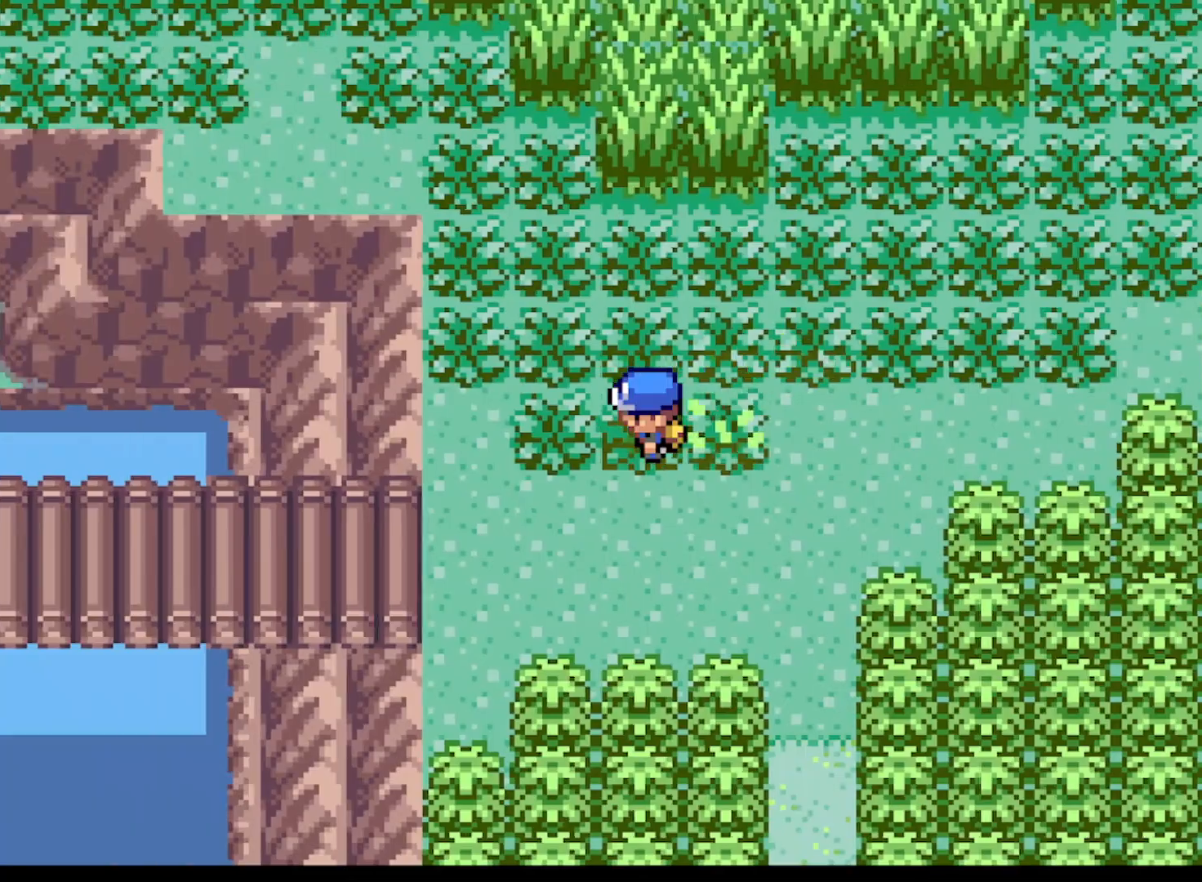
{"buttons": ["A", "DPAD_UP"], "left_stick": "center"}
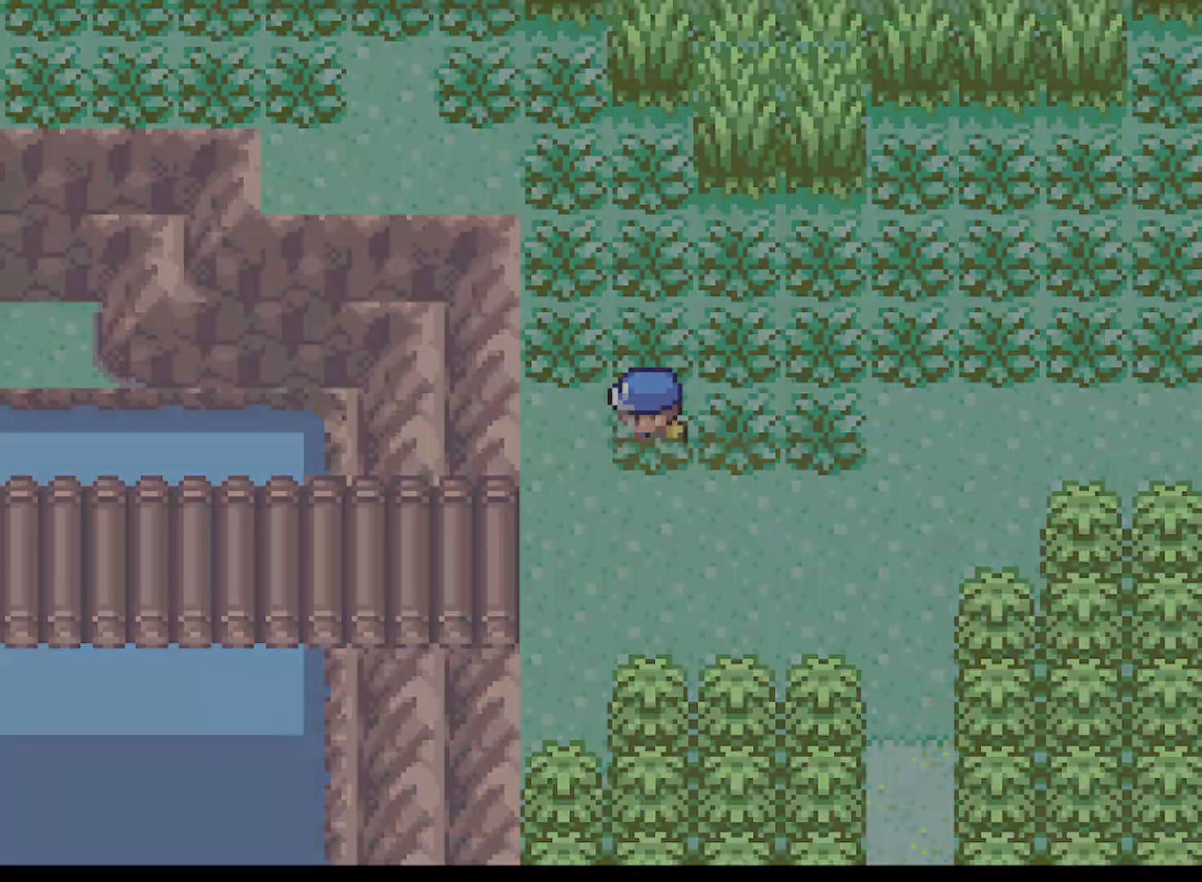
{"buttons": [], "left_stick": "center", "events": [[42, "A", "up"], [83, "DPAD_RIGHT", "down"], [83, "DPAD_UP", "up"], [167, "A", "down"], [167, "DPAD_RIGHT", "up"], [250, "A", "up"], [375, "A", "down"], [417, "A", "up"]]}
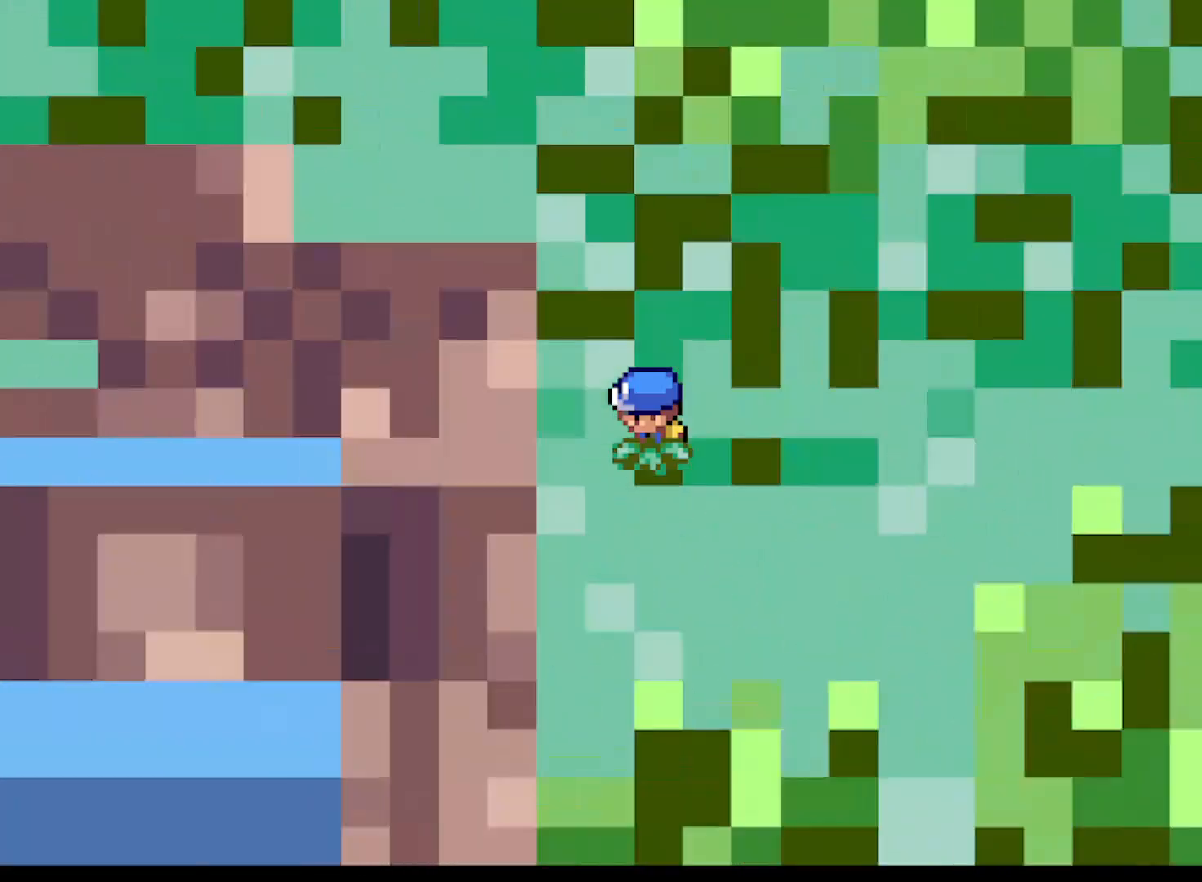
{"buttons": [], "left_stick": "center", "events": [[42, "A", "down"], [125, "A", "up"], [251, "A", "down"], [292, "A", "up"], [417, "A", "down"], [501, "A", "up"]]}
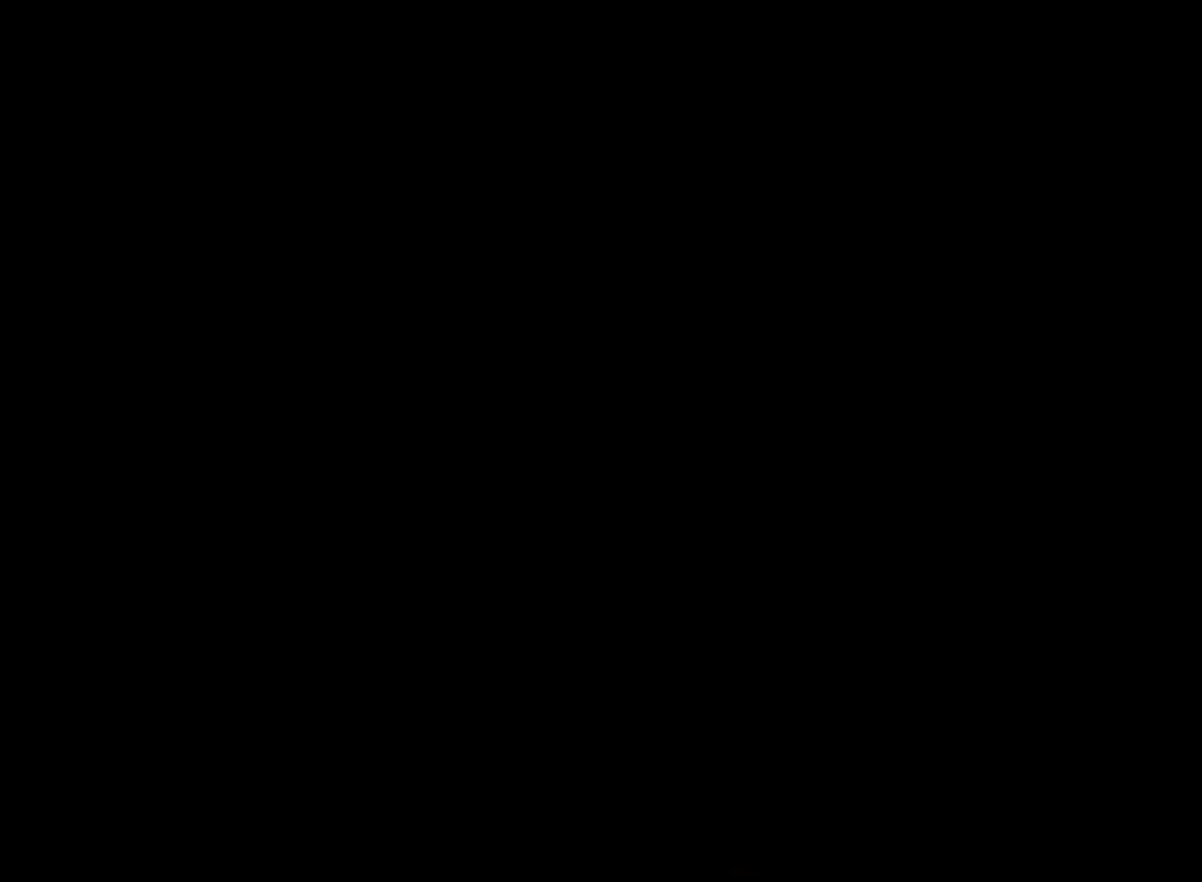
{"buttons": ["A"], "left_stick": "center", "events": [[125, "A", "down"], [167, "A", "up"], [292, "A", "down"], [375, "A", "up"], [500, "A", "down"]]}
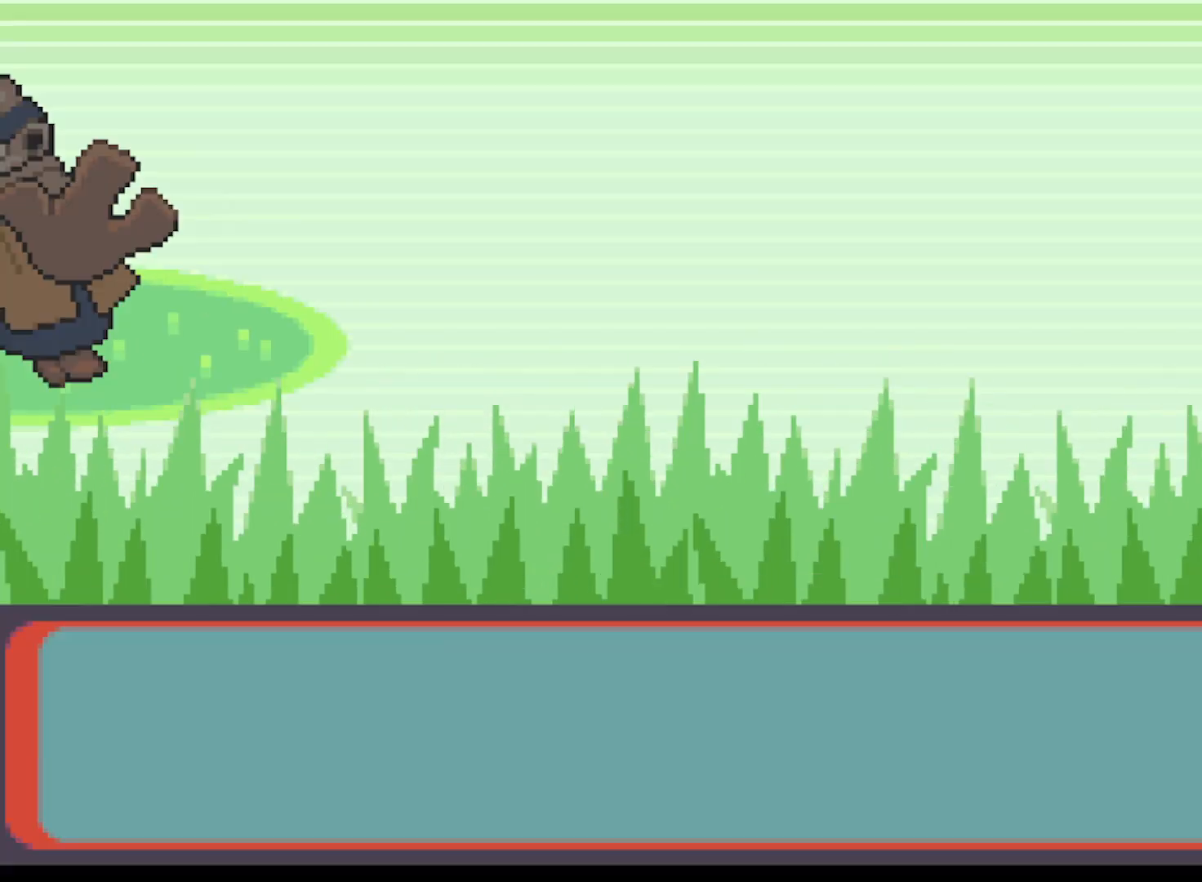
{"buttons": ["A"], "left_stick": "center", "events": [[84, "A", "up"], [167, "A", "down"], [251, "A", "up"], [334, "A", "down"], [417, "A", "up"], [501, "A", "down"]]}
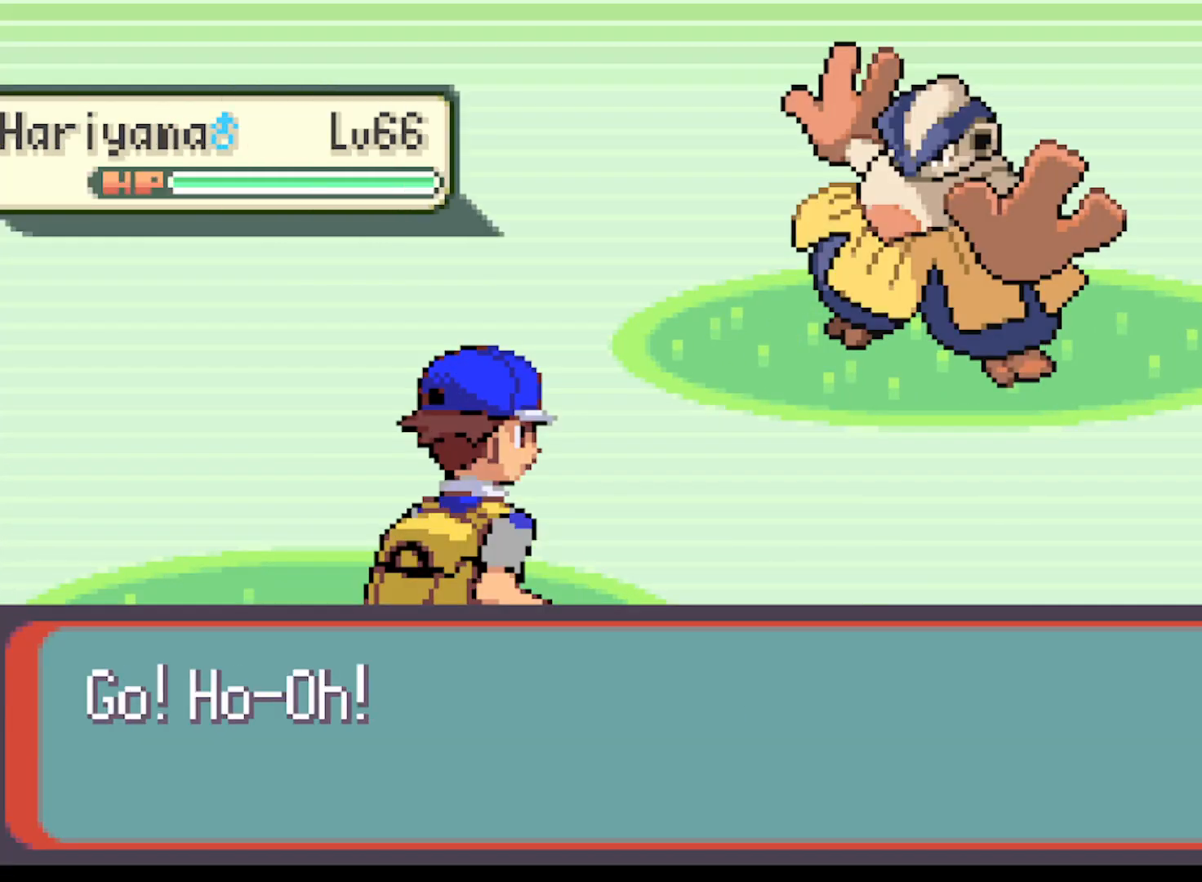
{"buttons": ["A"], "left_stick": "center", "events": [[83, "A", "up"], [167, "A", "down"], [250, "A", "up"], [334, "A", "down"], [417, "A", "up"], [500, "A", "down"]]}
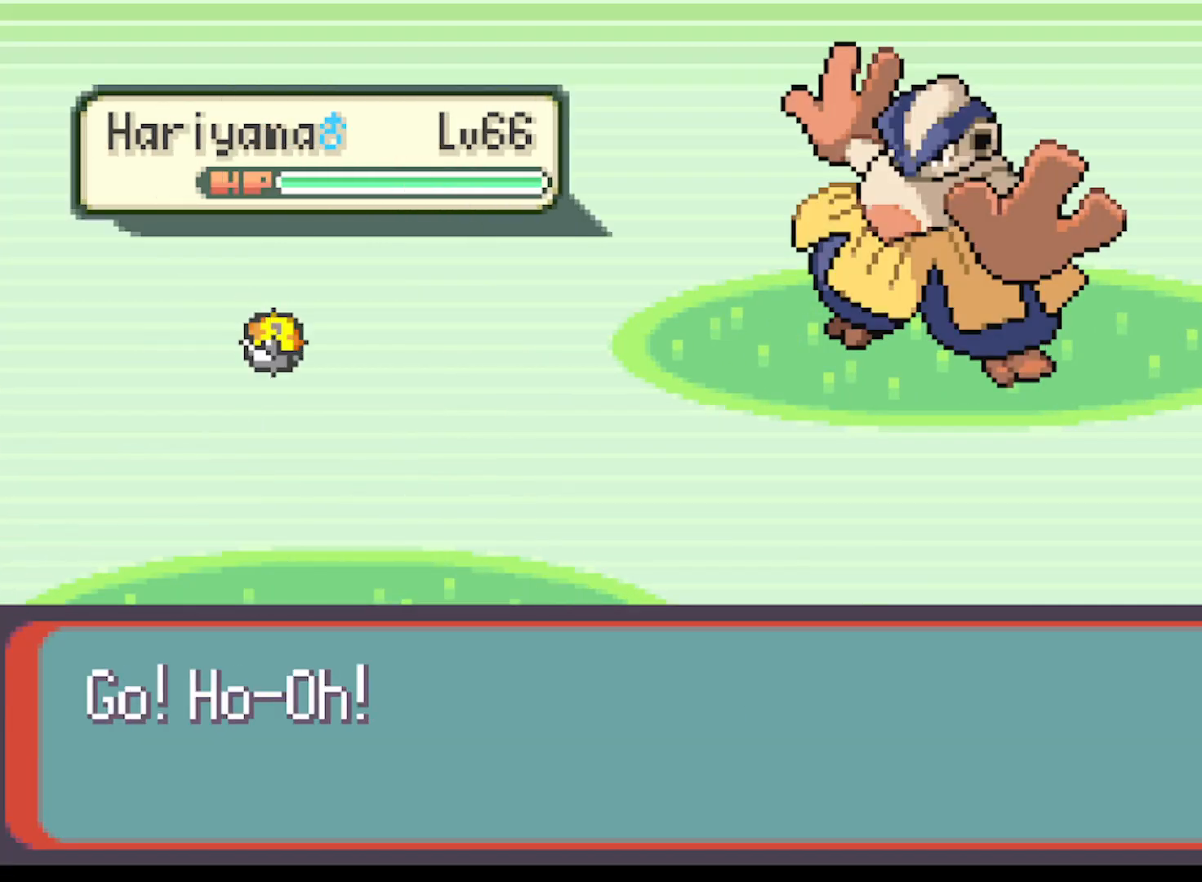
{"buttons": [], "left_stick": "center", "events": [[125, "A", "up"], [209, "A", "down"], [292, "A", "up"], [417, "A", "down"], [459, "A", "up"]]}
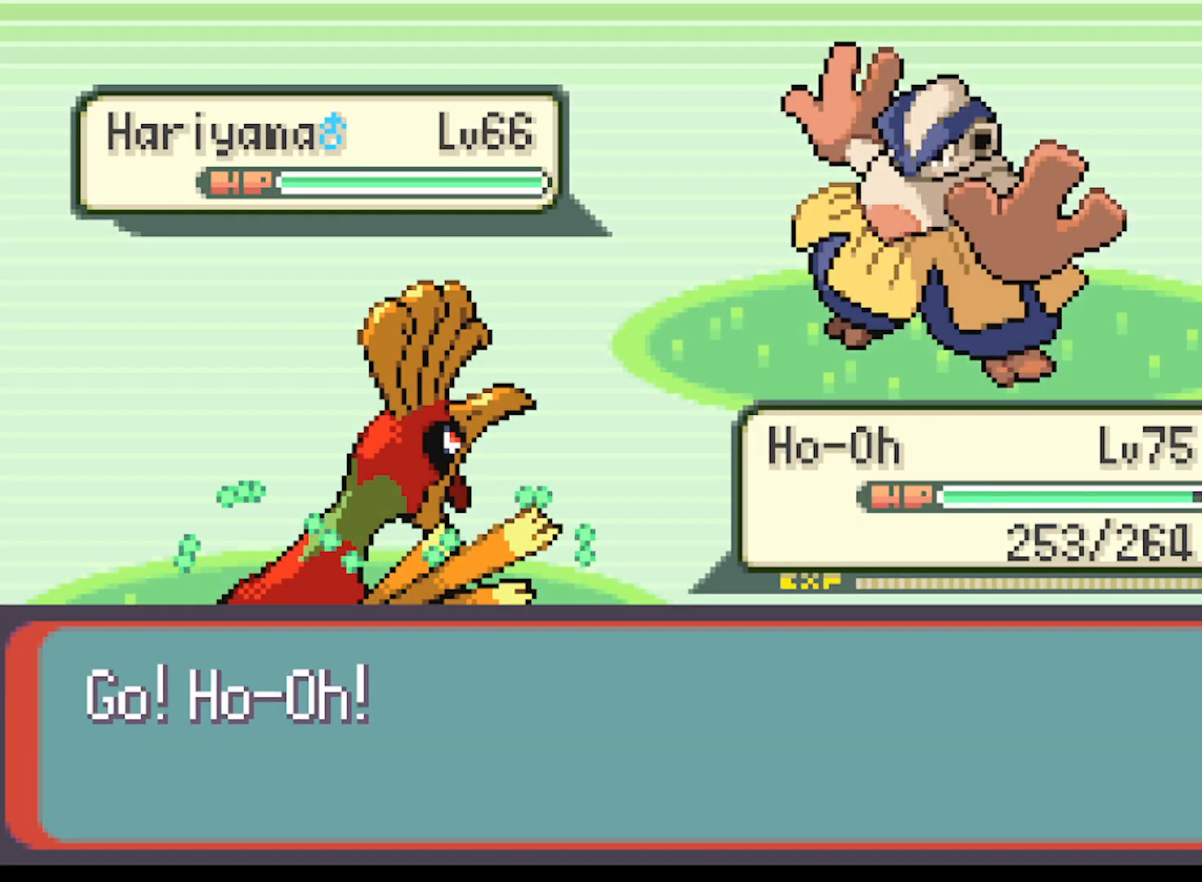
{"buttons": [], "left_stick": "center", "events": [[83, "A", "down"], [167, "A", "up"], [250, "A", "down"], [334, "A", "up"], [459, "A", "down"], [500, "A", "up"]]}
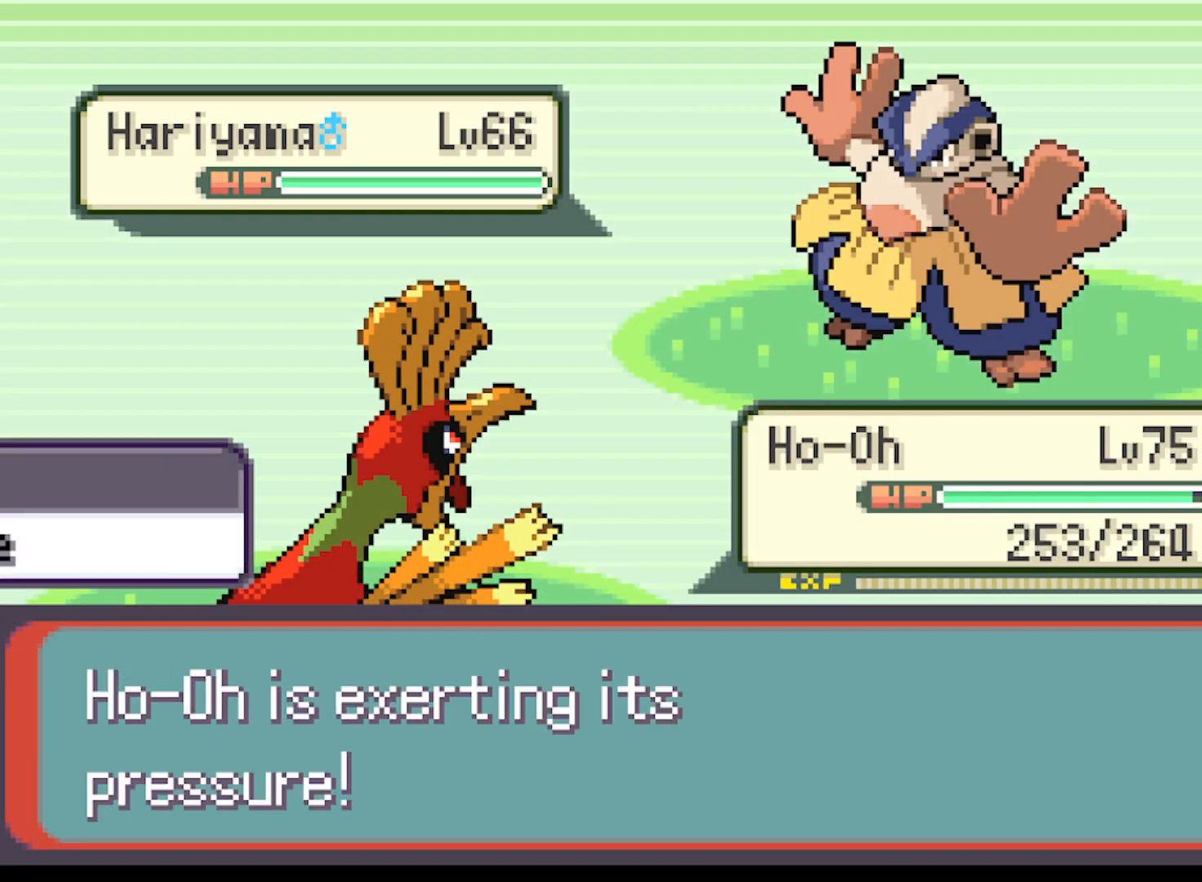
{"buttons": [], "left_stick": "center", "events": [[84, "A", "down"], [167, "A", "up"], [251, "A", "down"], [334, "A", "up"], [459, "A", "down"], [501, "A", "up"]]}
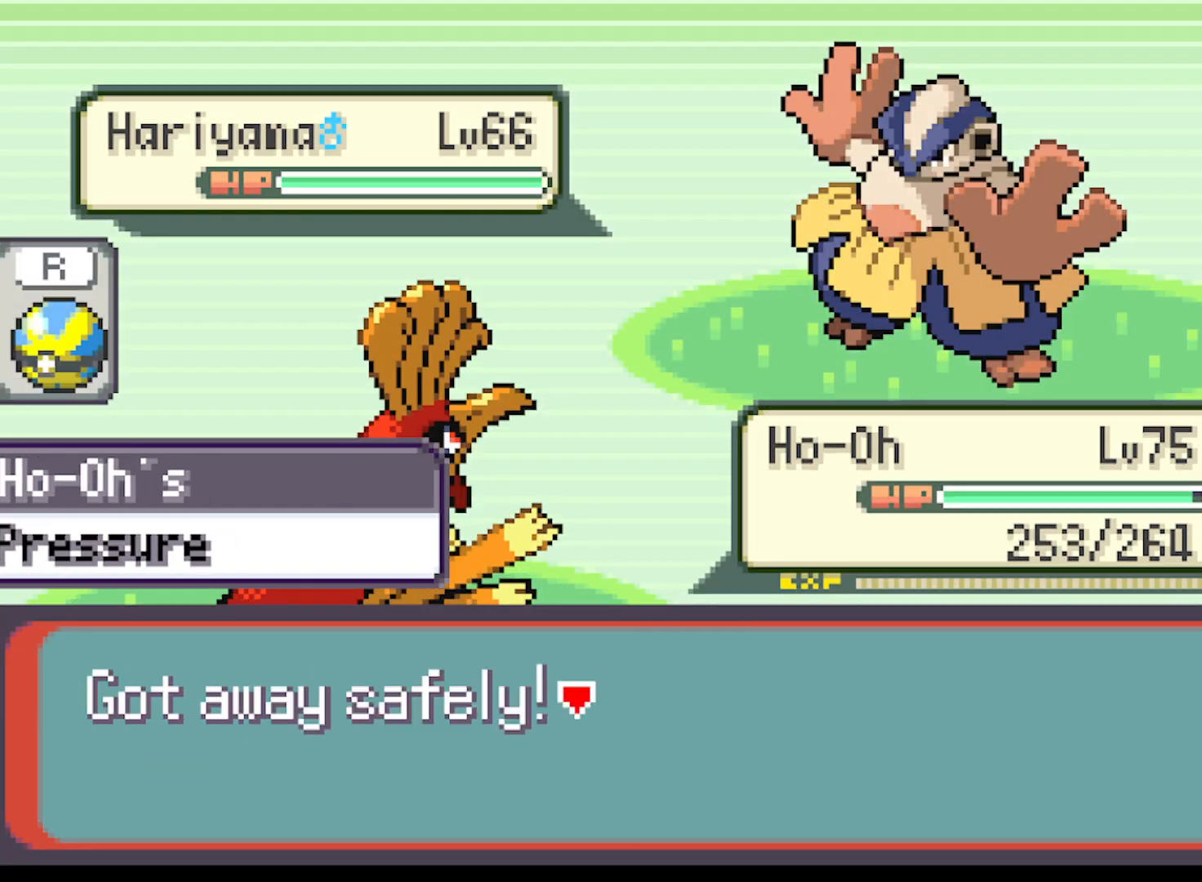
{"buttons": ["A"], "left_stick": "center", "events": [[375, "A", "down"]]}
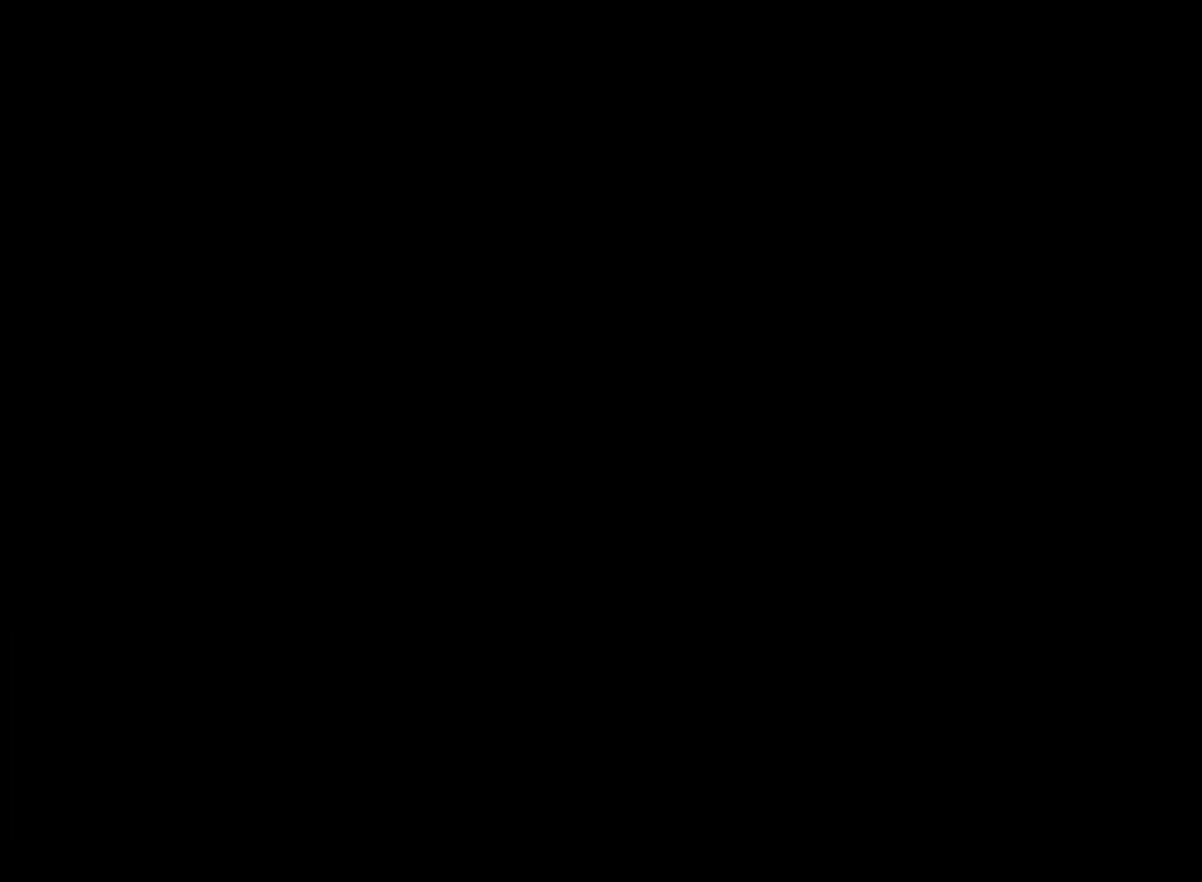
{"buttons": ["A", "DPAD_RIGHT"], "left_stick": "center", "events": [[42, "DPAD_UP", "down"], [417, "DPAD_RIGHT", "down"], [417, "DPAD_UP", "up"]]}
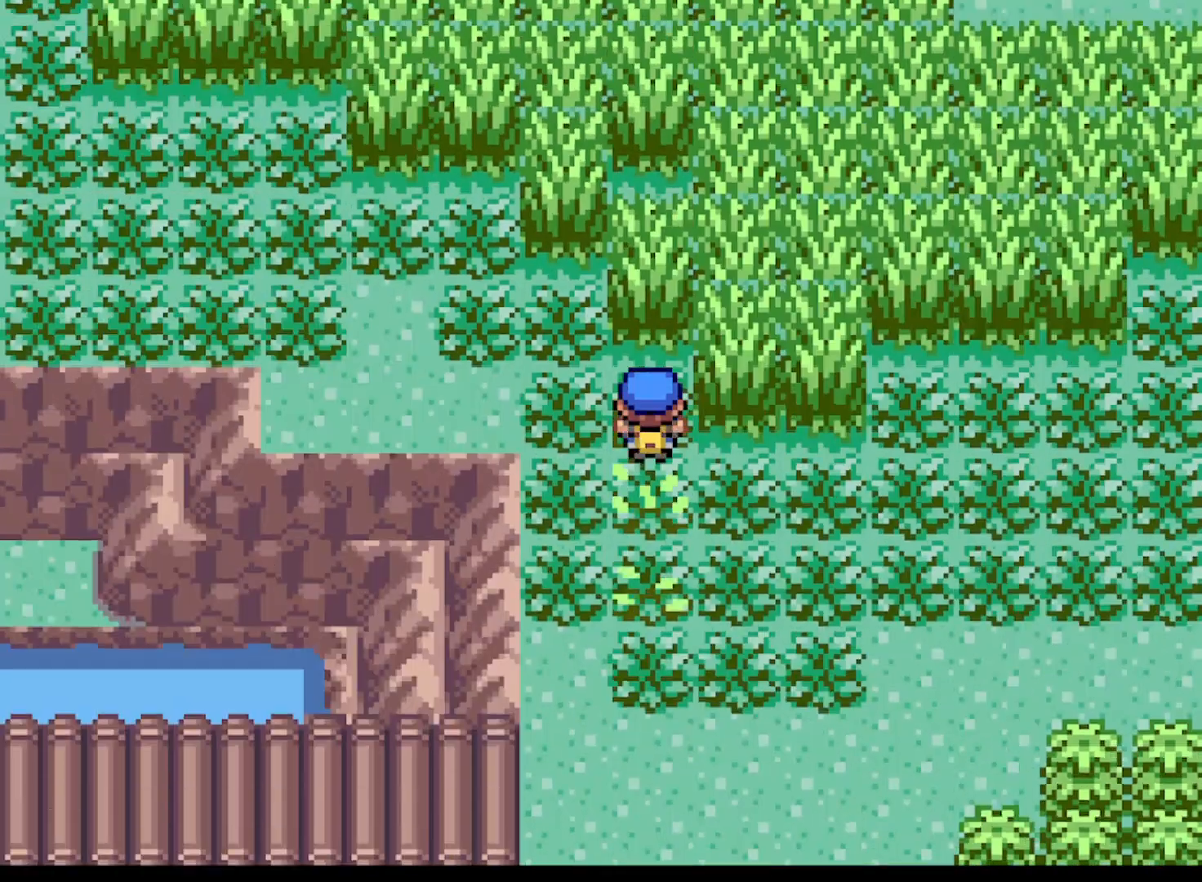
{"buttons": ["A", "DPAD_LEFT"], "left_stick": "center", "events": [[292, "DPAD_DOWN", "down"], [334, "DPAD_DOWN", "up"], [334, "DPAD_LEFT", "down"], [334, "DPAD_RIGHT", "up"]]}
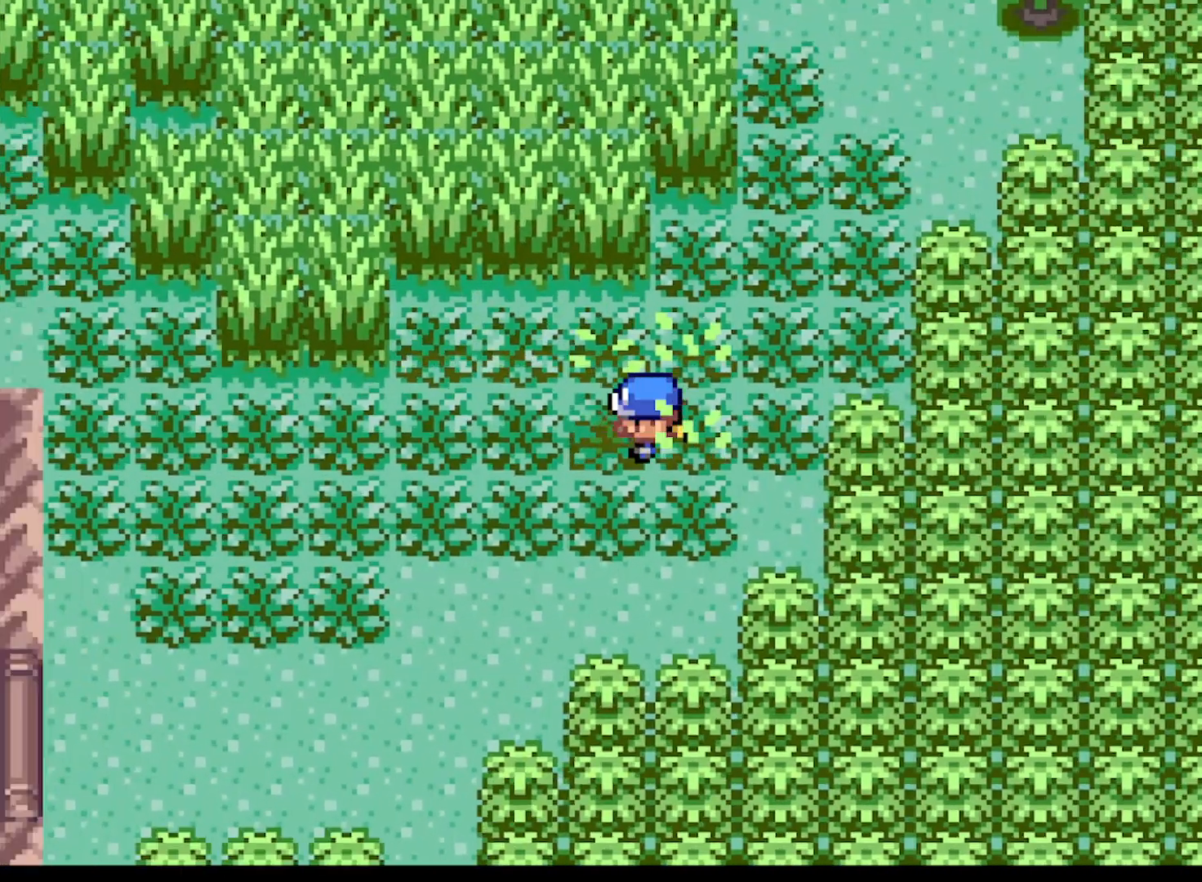
{"buttons": ["A", "DPAD_LEFT"], "left_stick": "center", "events": [[126, "DPAD_LEFT", "up"], [167, "DPAD_RIGHT", "down"], [417, "DPAD_LEFT", "down"], [417, "DPAD_RIGHT", "up"]]}